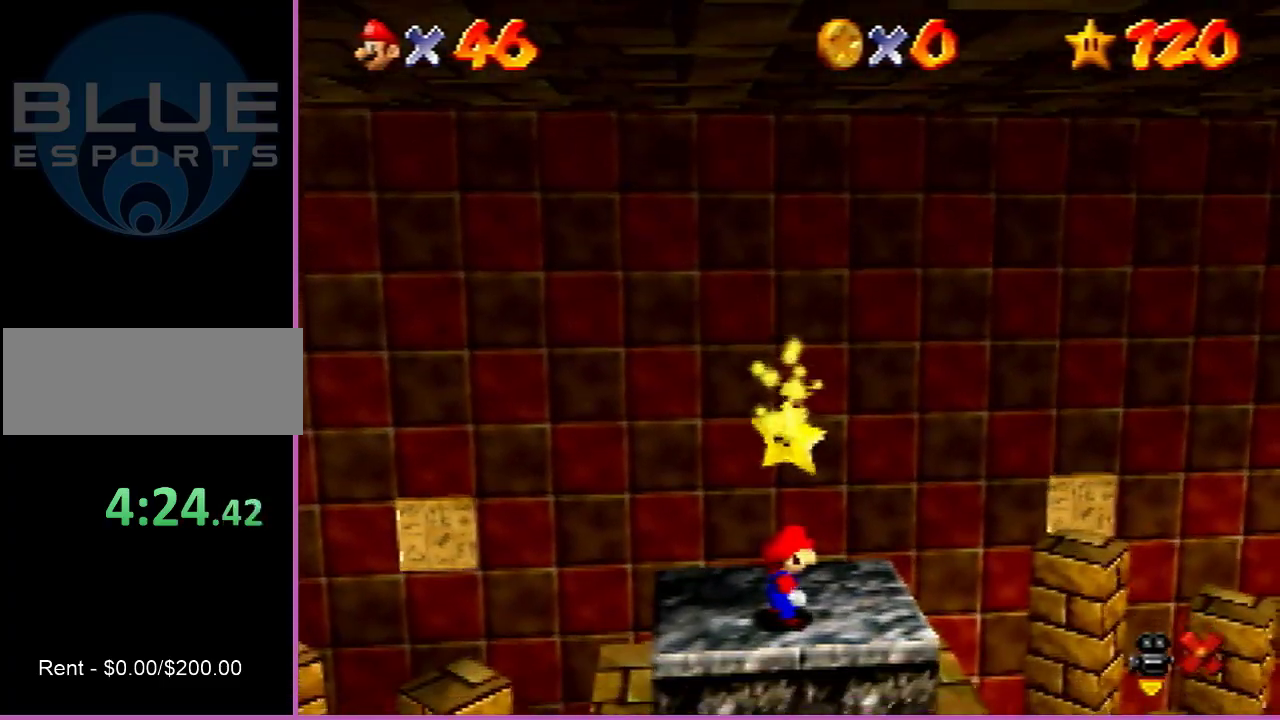
Gameplay with a controller (Nintendo layout); each line is a JSON object with the inputs held at the frame after it (dt_ms = milliseconds from this image to that frame). "events" lists button and stick changes between this image and that frame as [ms after this image, input, new state], when the widget could be followed in between. This controller has no stick click (L3 R3). Not read: L3 R3.
{"dt_ms": 500, "buttons": [], "left_stick": "center", "events": []}
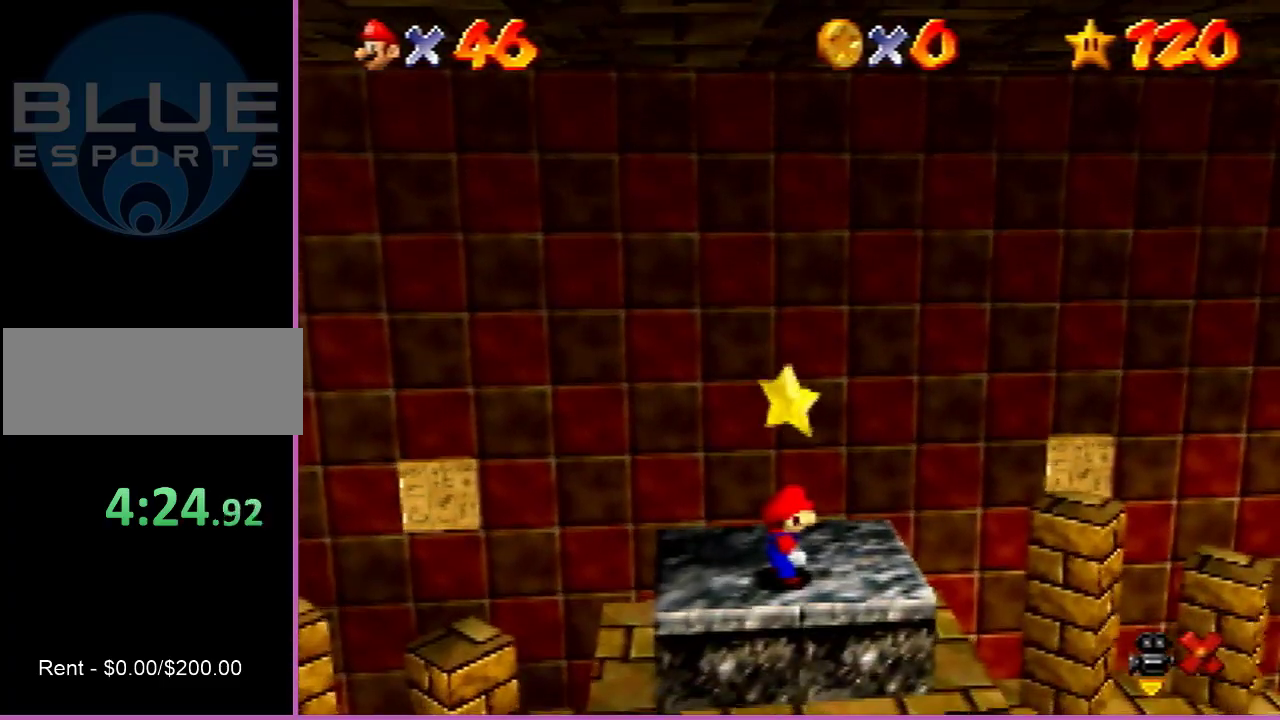
{"dt_ms": 300, "buttons": ["Z"], "left_stick": "center", "events": [[200, "A", "down"], [267, "A", "up"], [267, "Z", "down"]]}
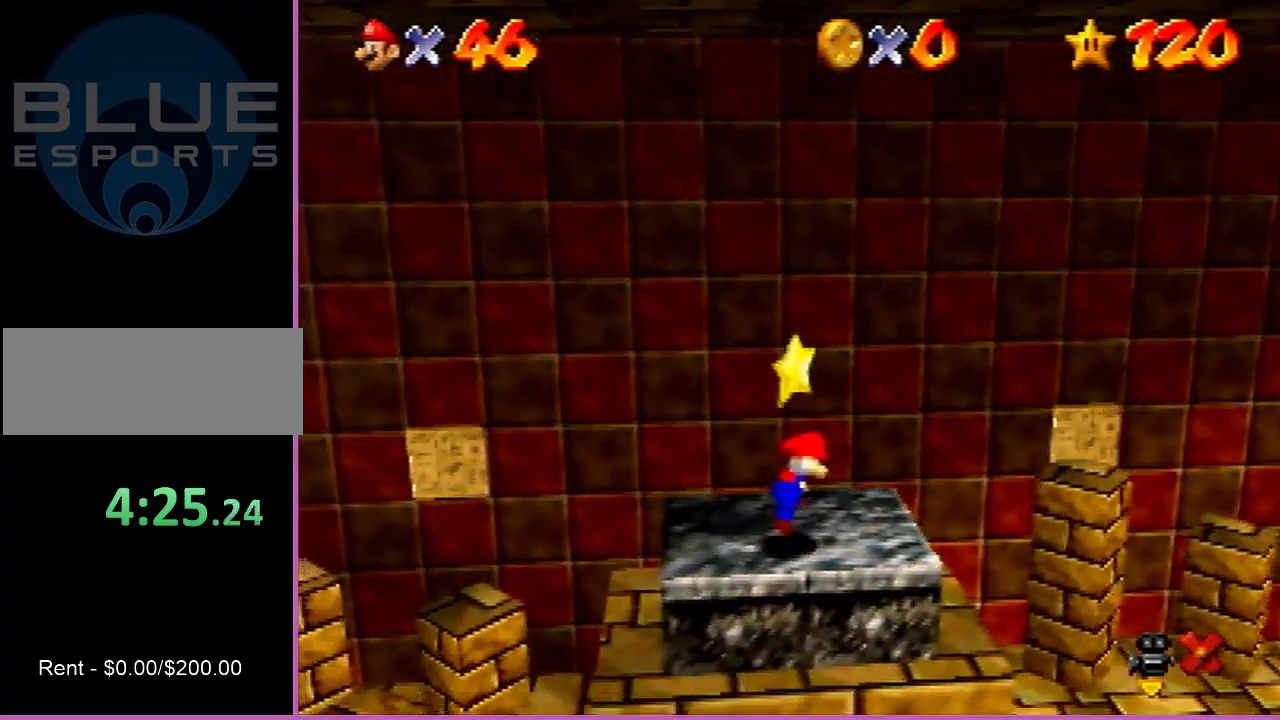
{"dt_ms": 700, "buttons": [], "left_stick": "center", "events": [[133, "Z", "up"]]}
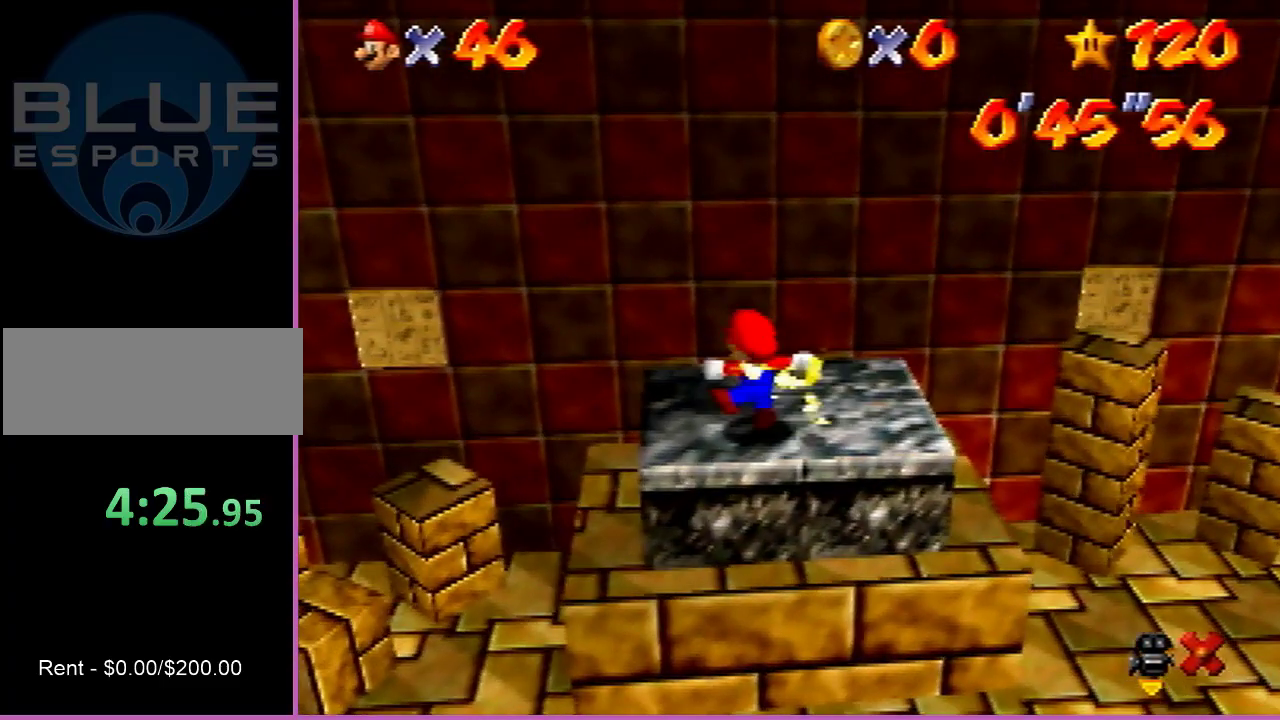
{"dt_ms": 500, "buttons": [], "left_stick": "center", "events": [[200, "left_stick", "up"], [333, "left_stick", "right"], [400, "left_stick", "down-right"], [467, "left_stick", "center"]]}
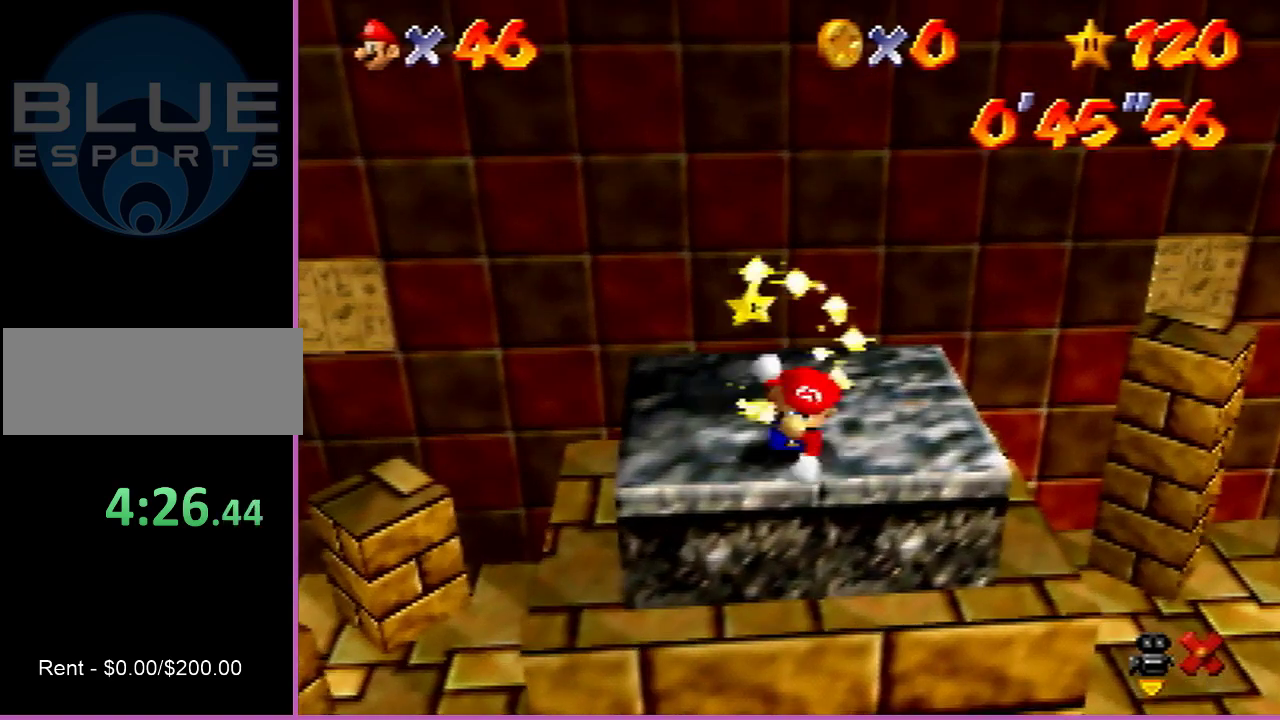
{"dt_ms": 500, "buttons": [], "left_stick": "center", "events": [[67, "Z", "down"], [233, "Z", "up"]]}
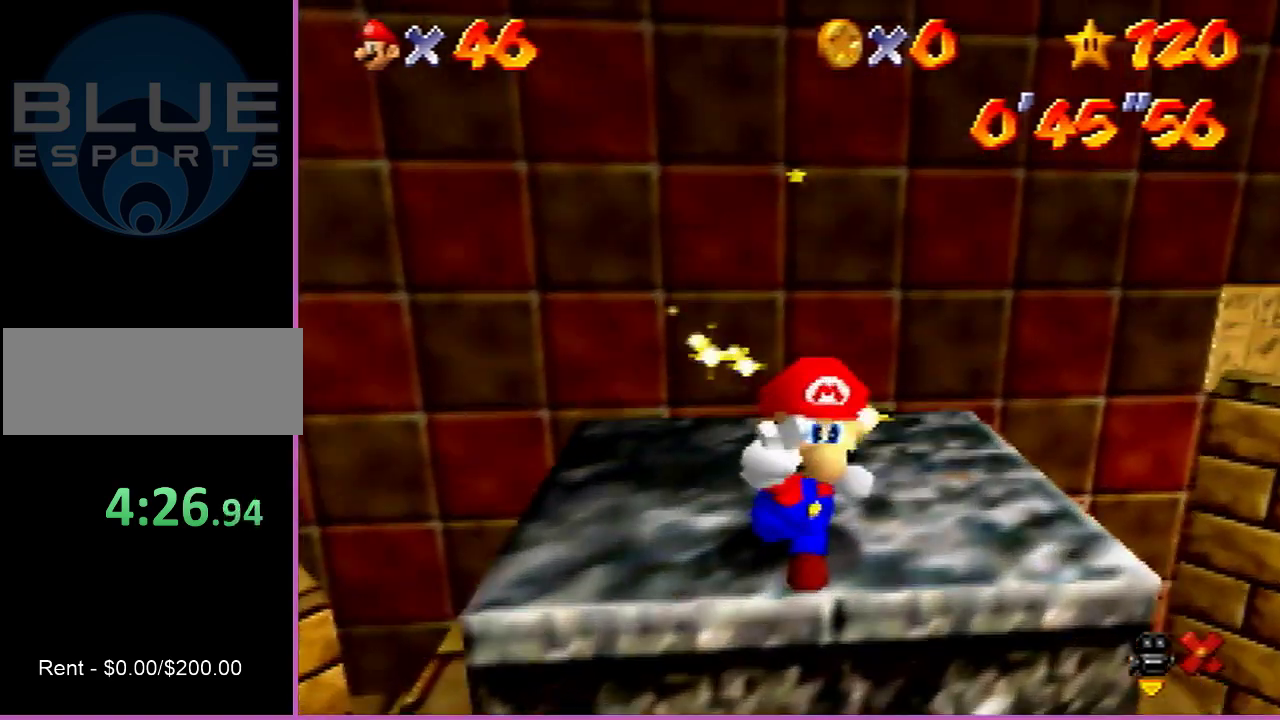
{"dt_ms": 500, "buttons": [], "left_stick": "center", "events": []}
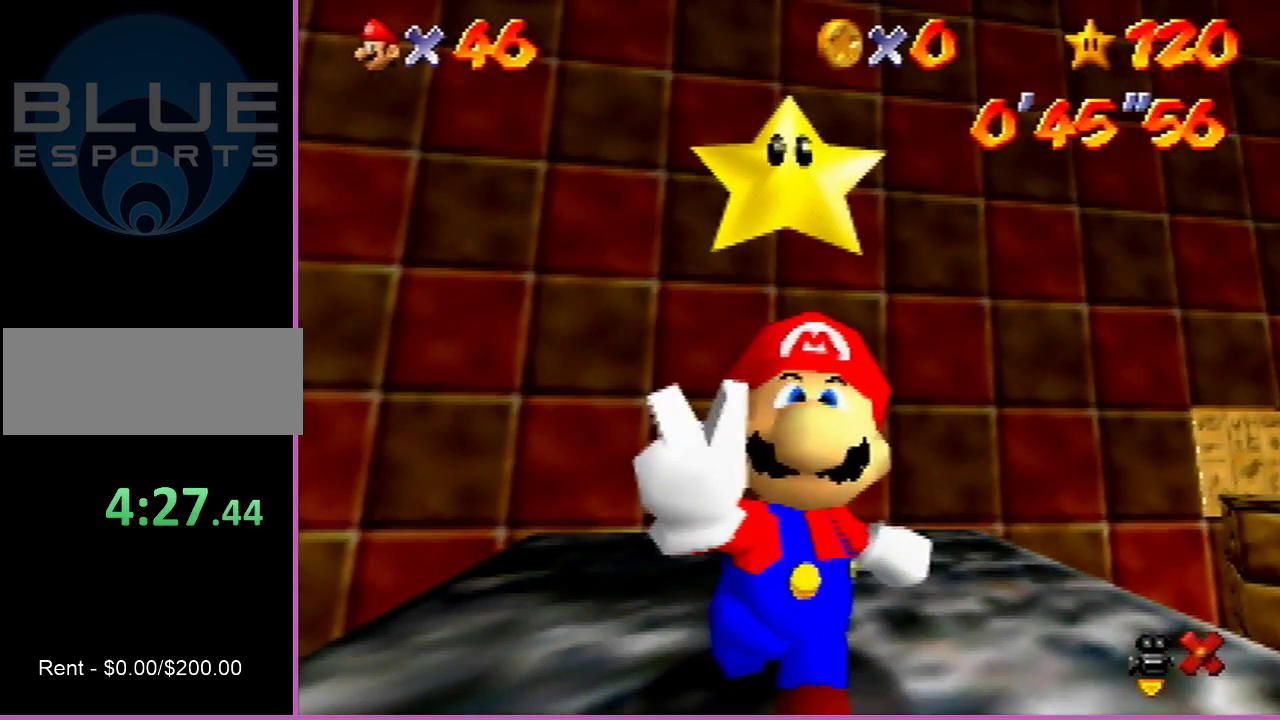
{"dt_ms": 500, "buttons": [], "left_stick": "center", "events": []}
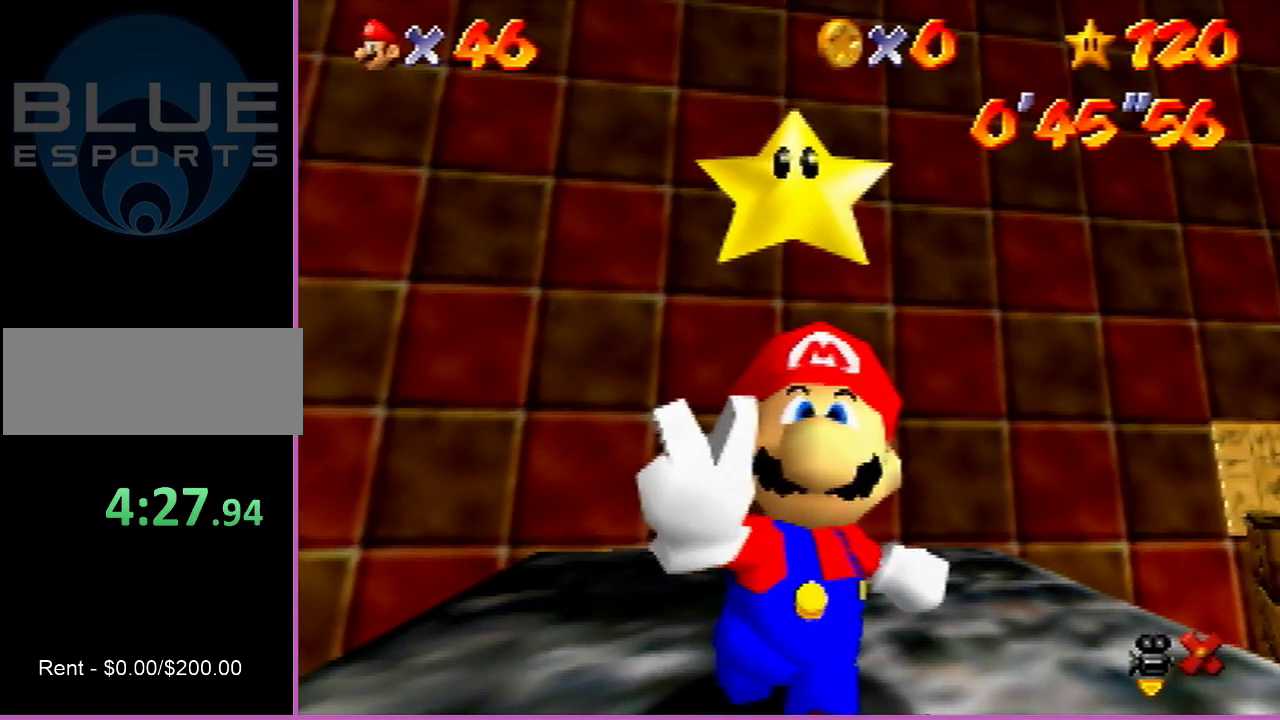
{"dt_ms": 500, "buttons": [], "left_stick": "center", "events": []}
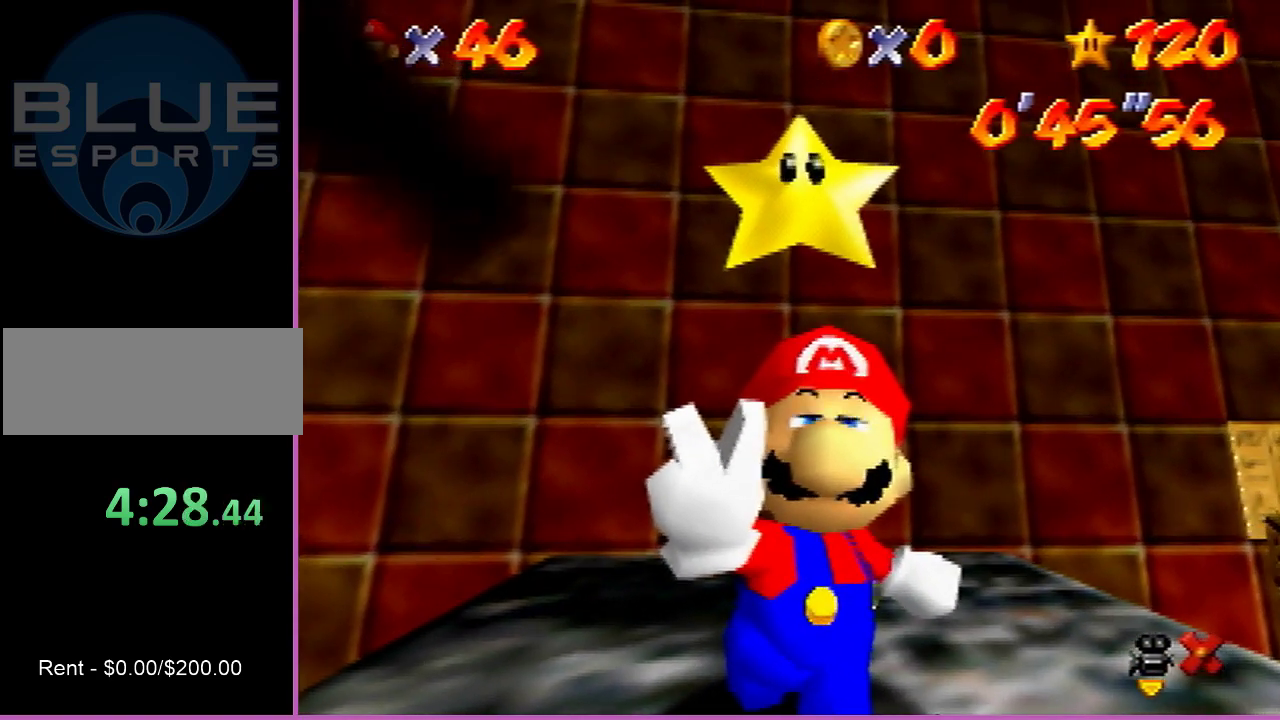
{"dt_ms": 500, "buttons": [], "left_stick": "center", "events": []}
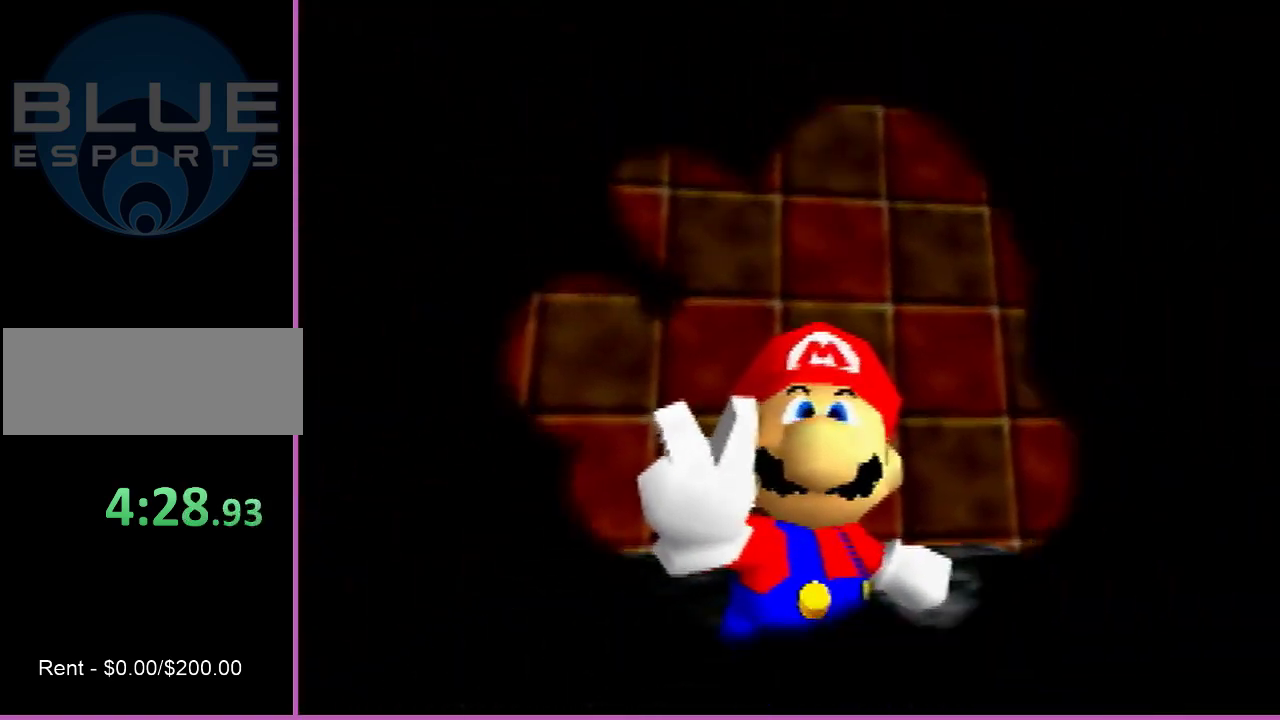
{"dt_ms": 500, "buttons": [], "left_stick": "center", "events": []}
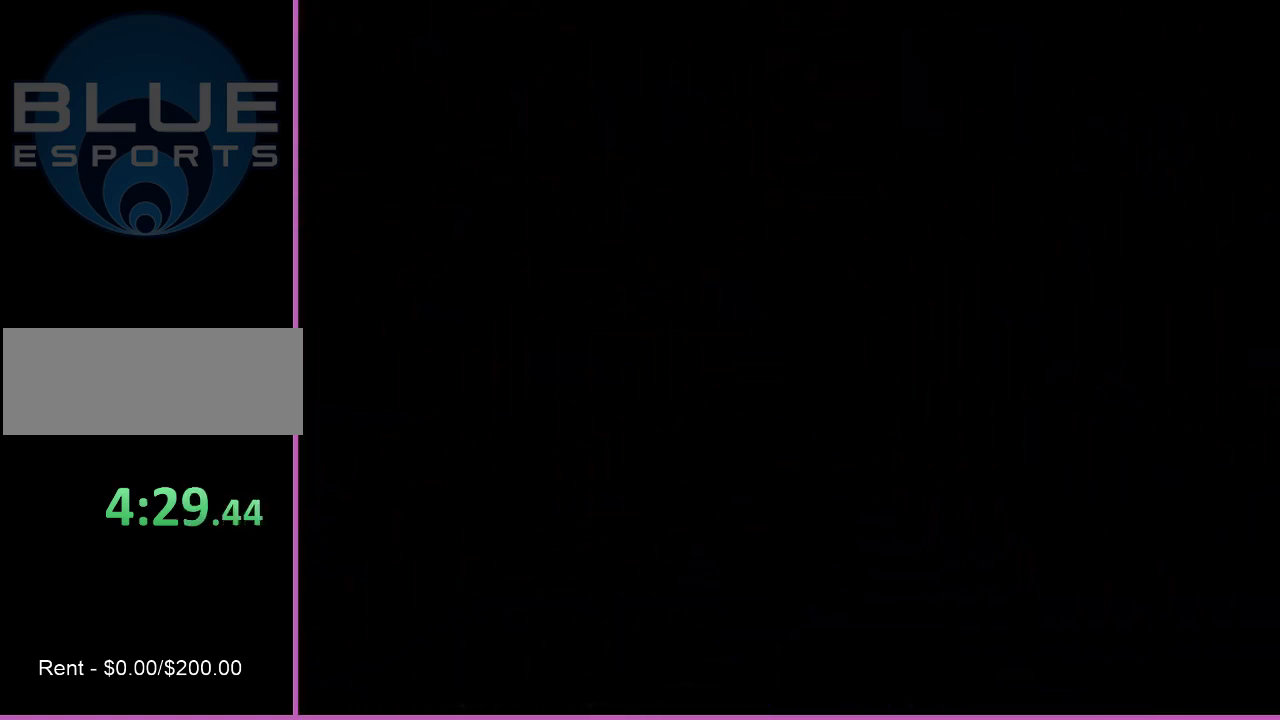
{"dt_ms": 500, "buttons": [], "left_stick": "center", "events": []}
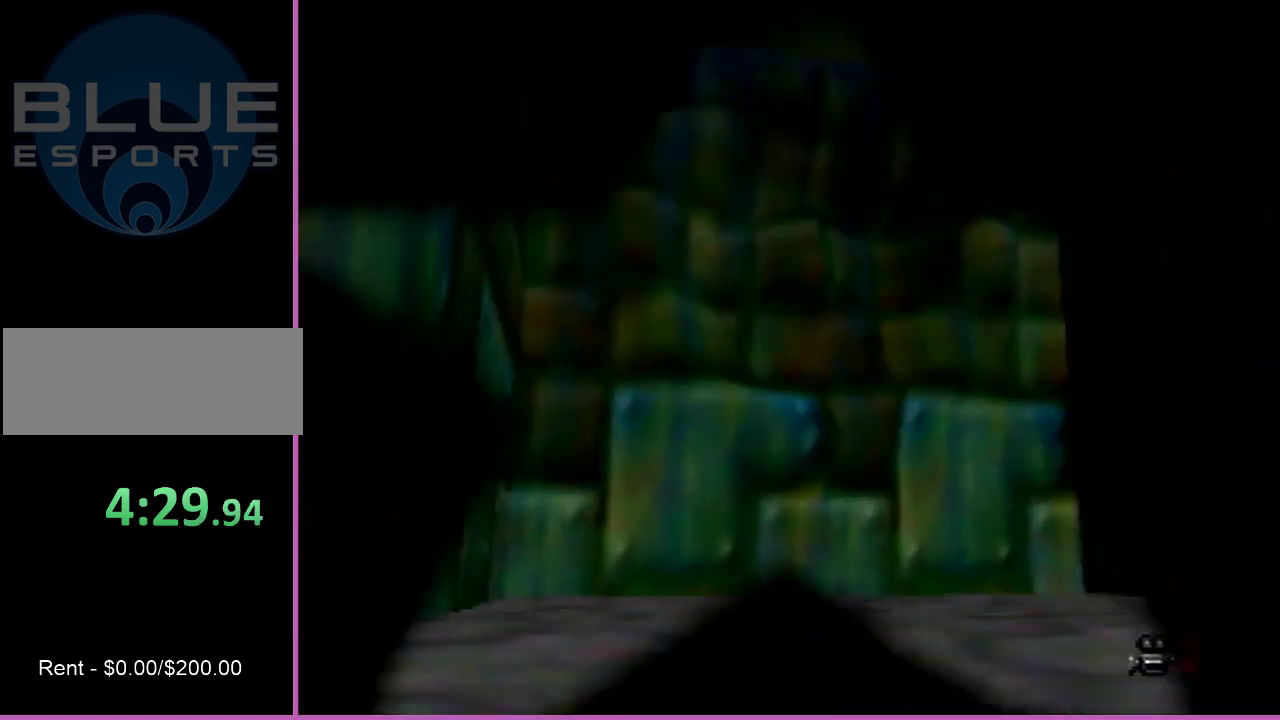
{"dt_ms": 500, "buttons": [], "left_stick": "center", "events": []}
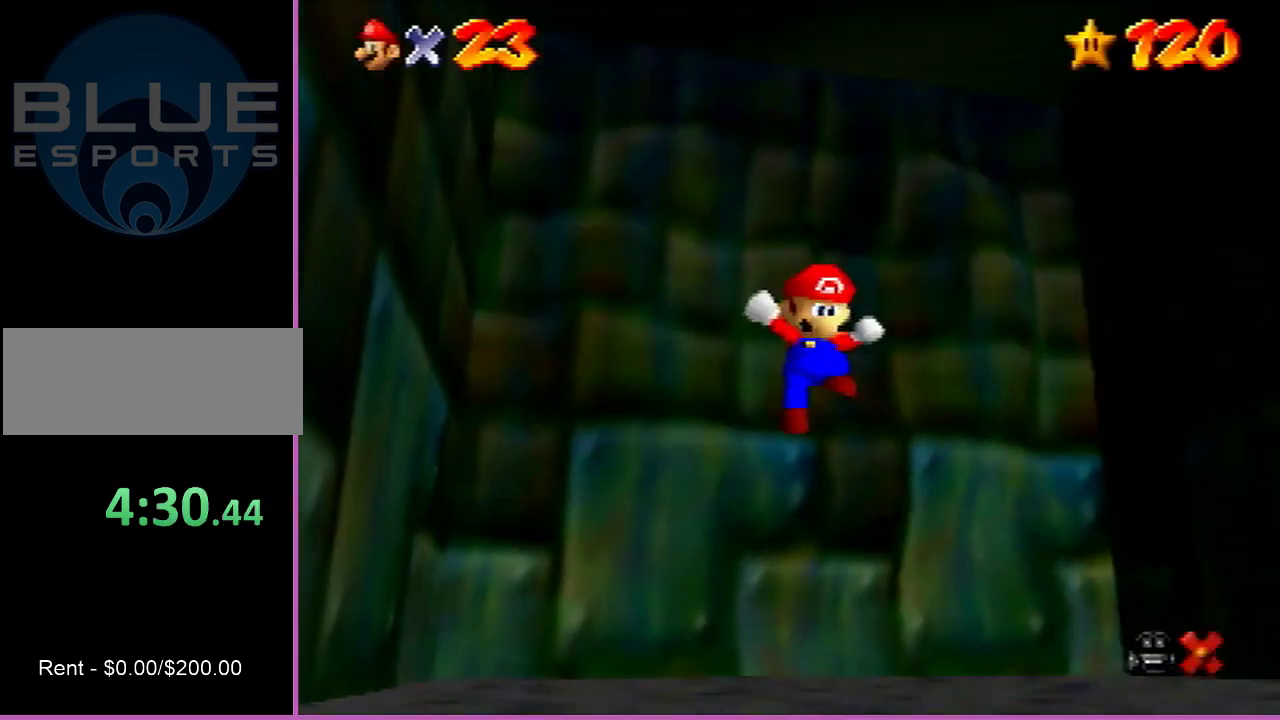
{"dt_ms": 500, "buttons": [], "left_stick": "center", "events": []}
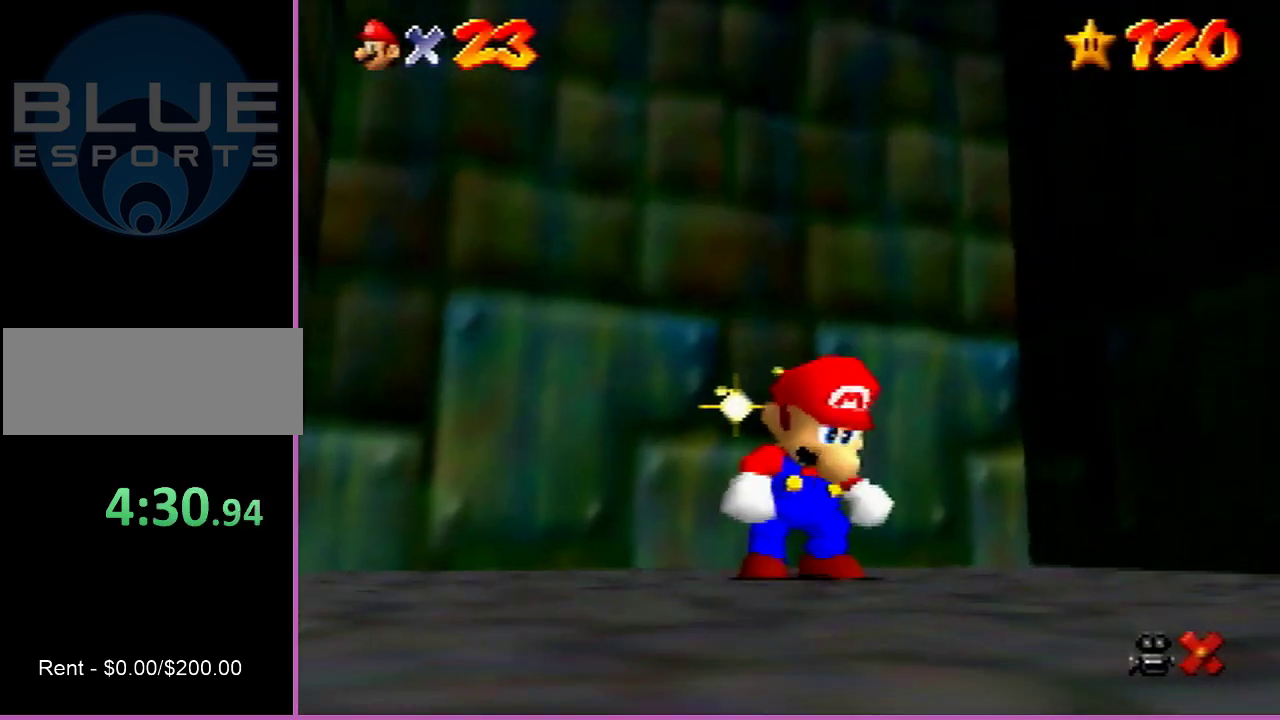
{"dt_ms": 500, "buttons": ["R1"], "left_stick": "center", "events": [[400, "R1", "down"]]}
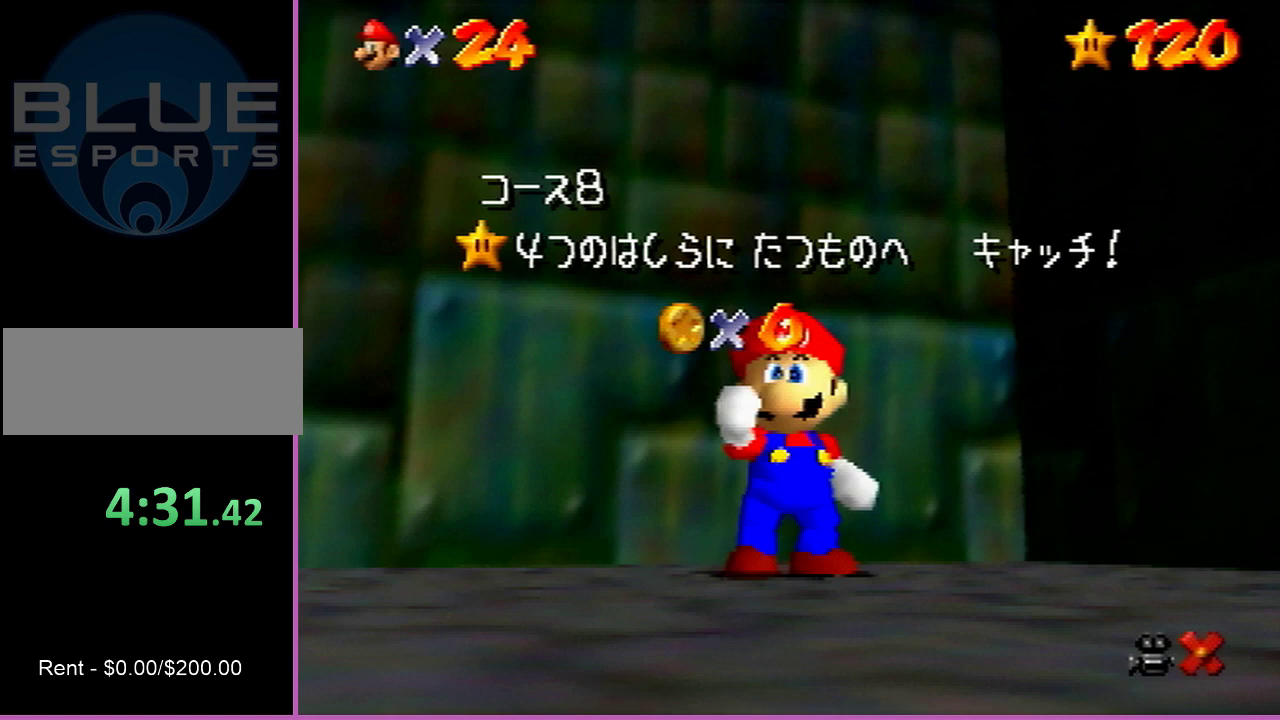
{"dt_ms": 500, "buttons": ["B"], "left_stick": "center", "events": [[33, "R1", "up"], [100, "R1", "down"], [233, "R1", "up"], [433, "B", "down"]]}
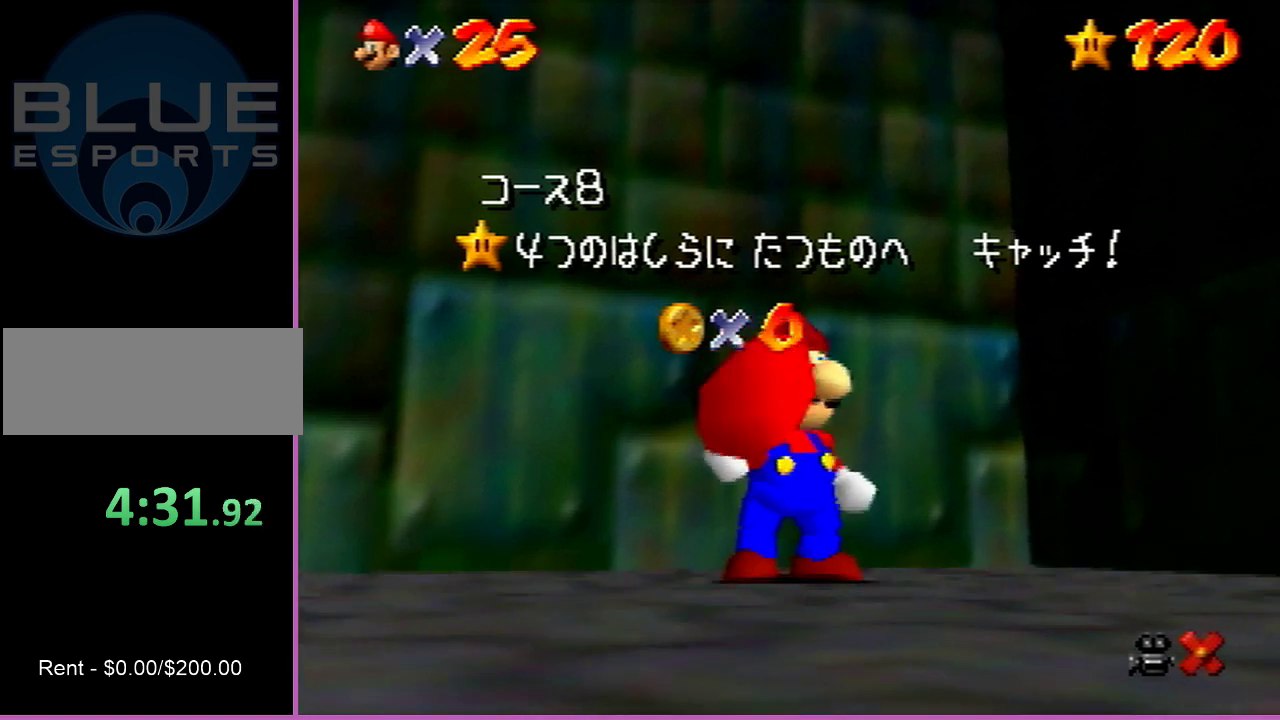
{"dt_ms": 700, "buttons": [], "left_stick": "center", "events": [[33, "B", "up"], [100, "B", "down"], [200, "B", "up"], [467, "B", "down"], [500, "A", "down"], [567, "B", "up"], [667, "A", "up"]]}
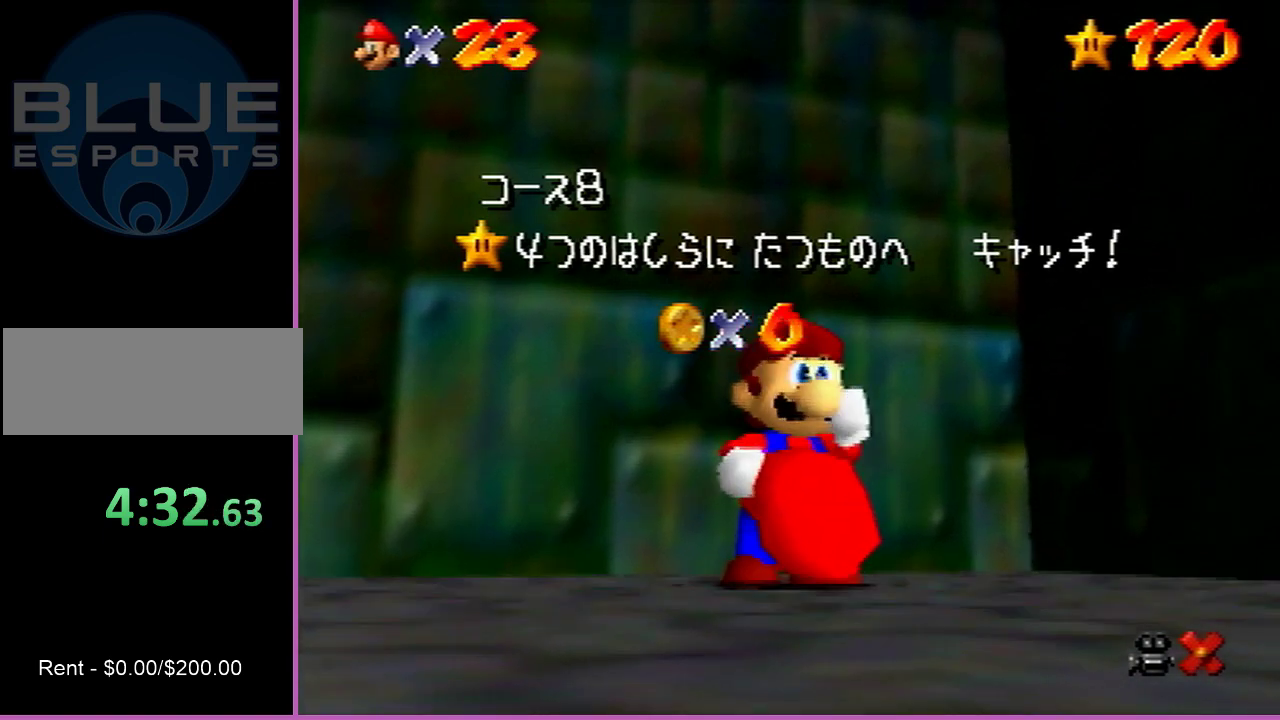
{"dt_ms": 300, "buttons": [], "left_stick": "center", "events": []}
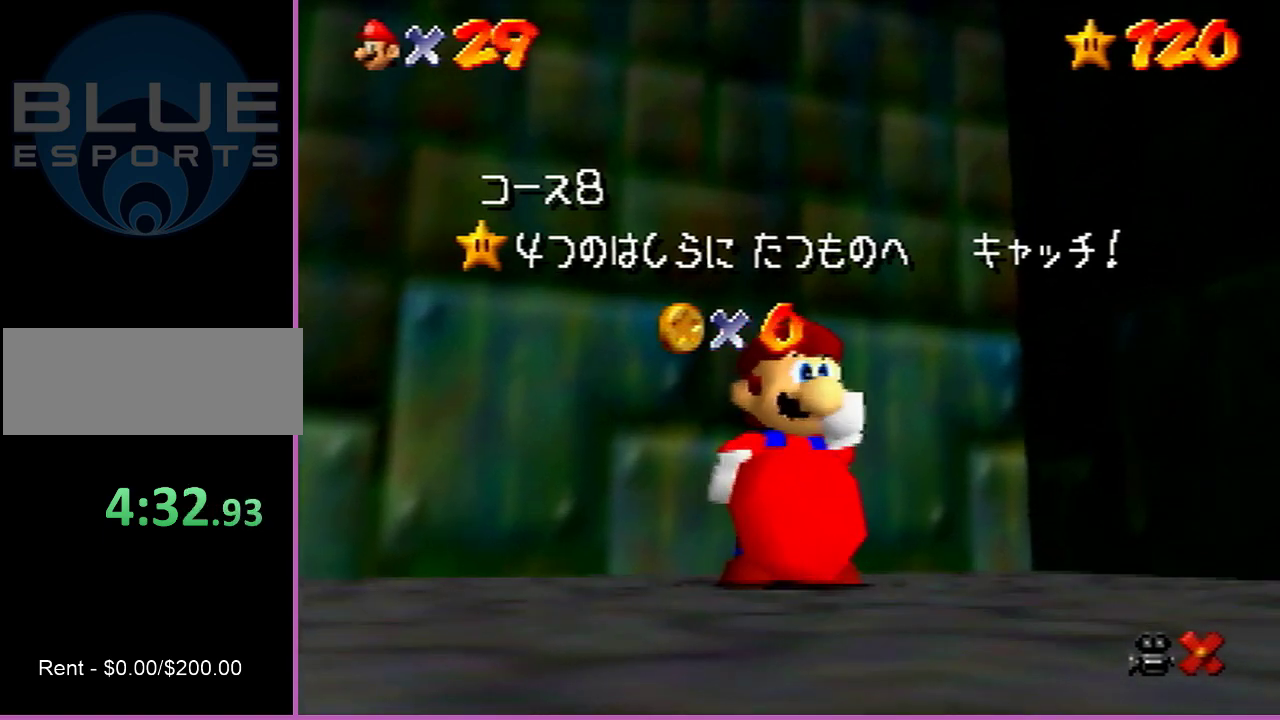
{"dt_ms": 500, "buttons": [], "left_stick": "center", "events": []}
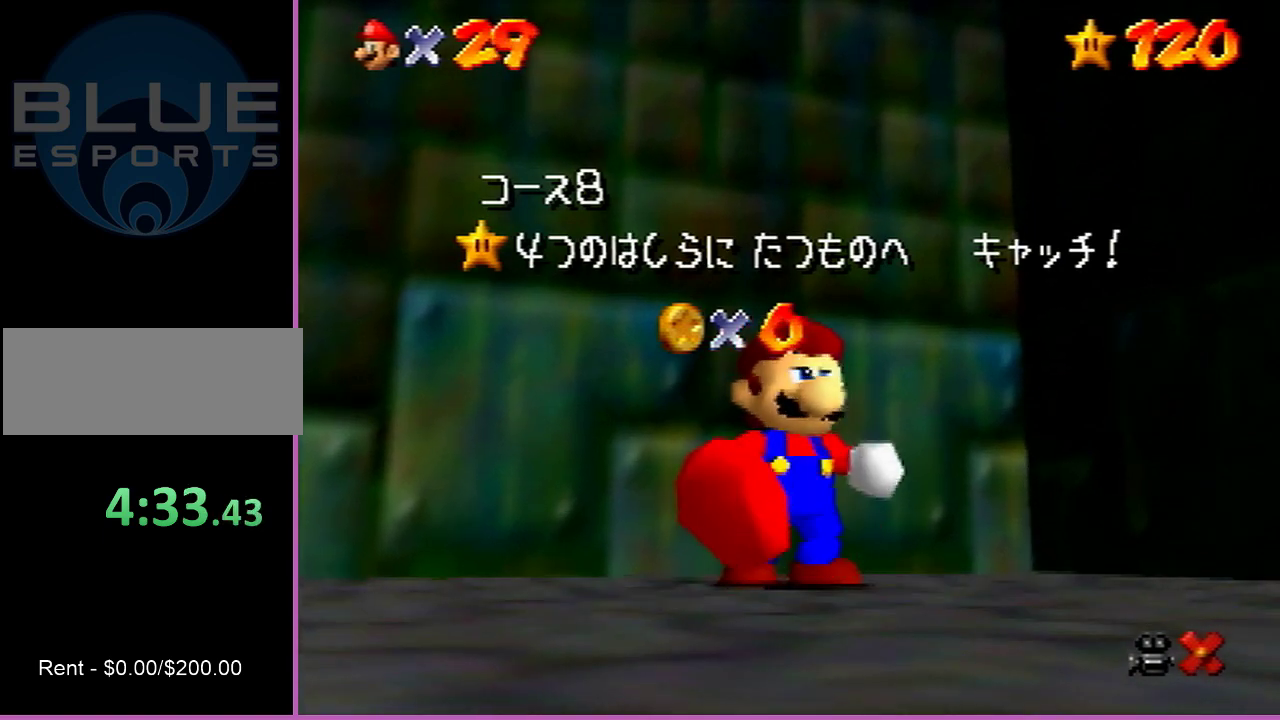
{"dt_ms": 500, "buttons": [], "left_stick": "center", "events": []}
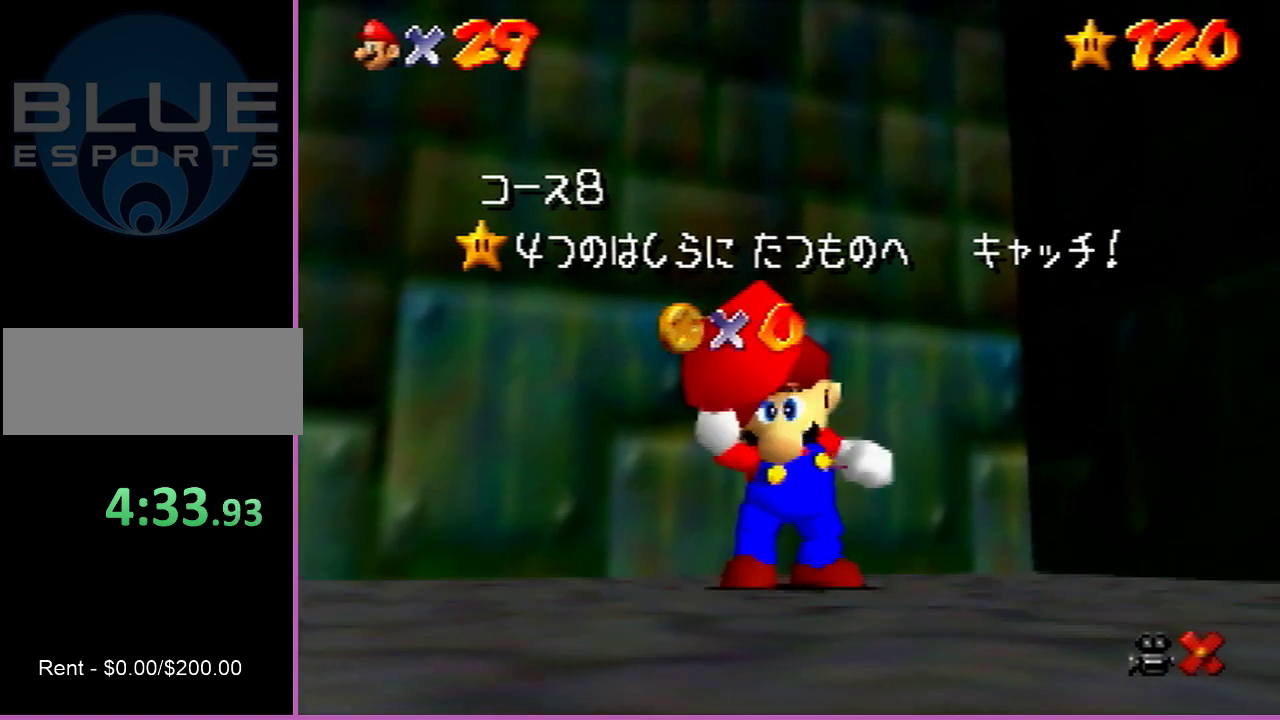
{"dt_ms": 500, "buttons": [], "left_stick": "center", "events": []}
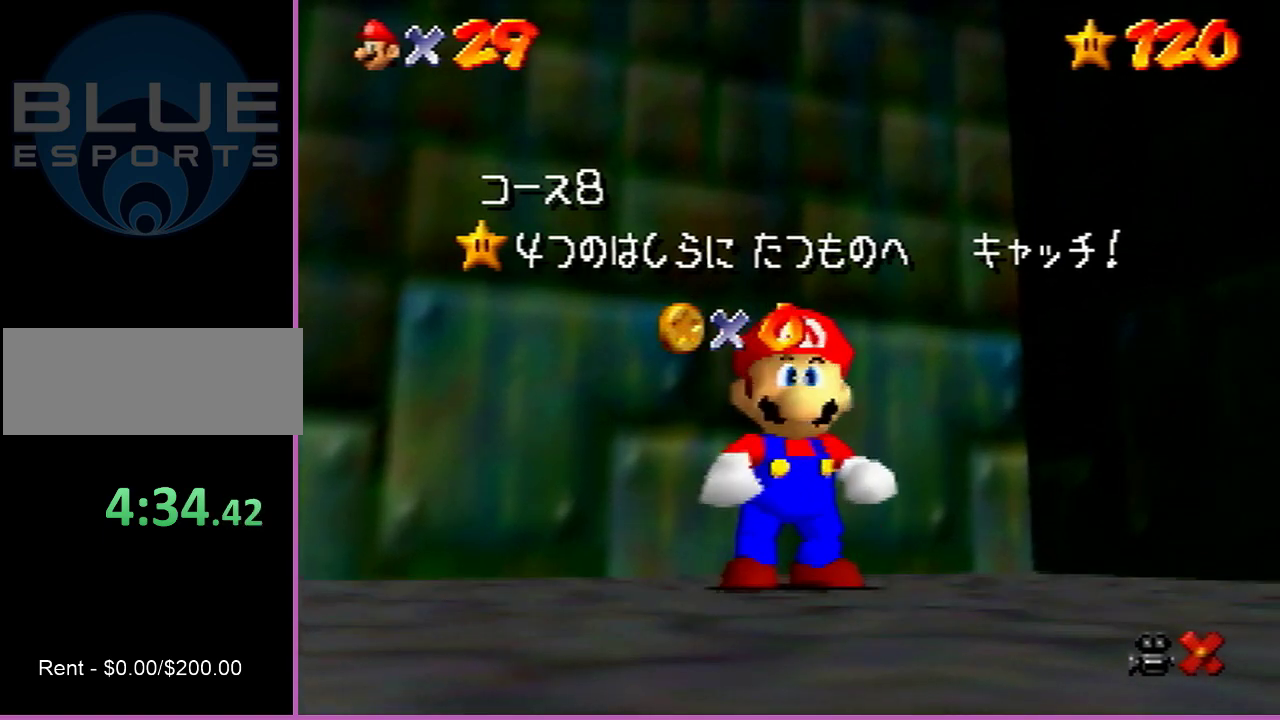
{"dt_ms": 500, "buttons": [], "left_stick": "up", "events": [[133, "left_stick", "down"], [367, "A", "down"], [433, "A", "up"], [433, "left_stick", "up"]]}
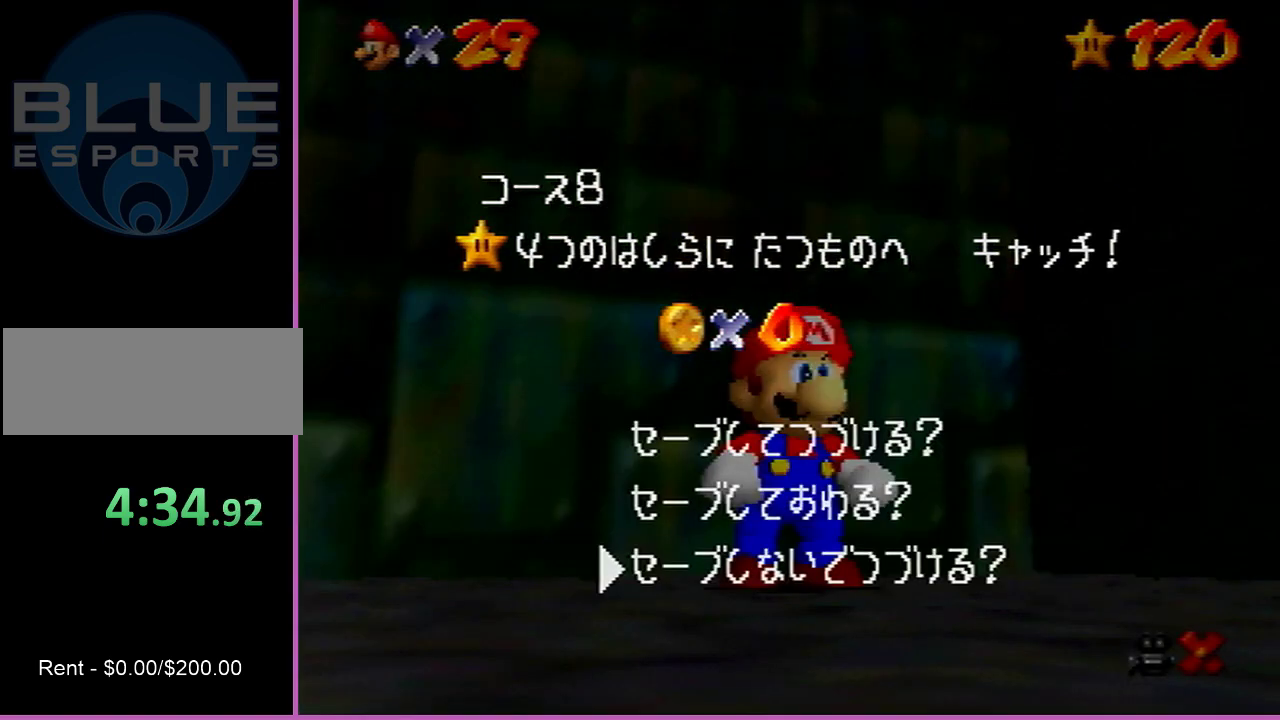
{"dt_ms": 700, "buttons": [], "left_stick": "center", "events": [[167, "Z", "down"], [200, "A", "down"], [467, "A", "up"], [533, "Z", "up"], [667, "left_stick", "center"]]}
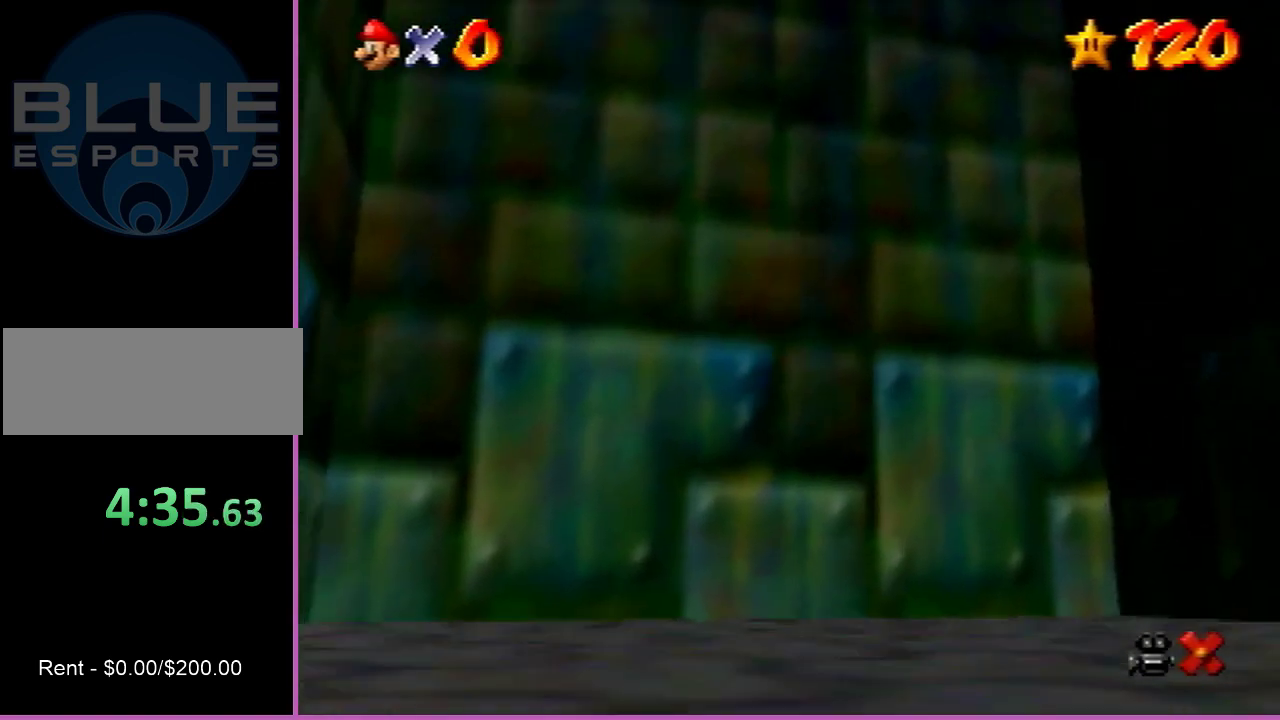
{"dt_ms": 300, "buttons": ["R1"], "left_stick": "center", "events": [[200, "R1", "down"]]}
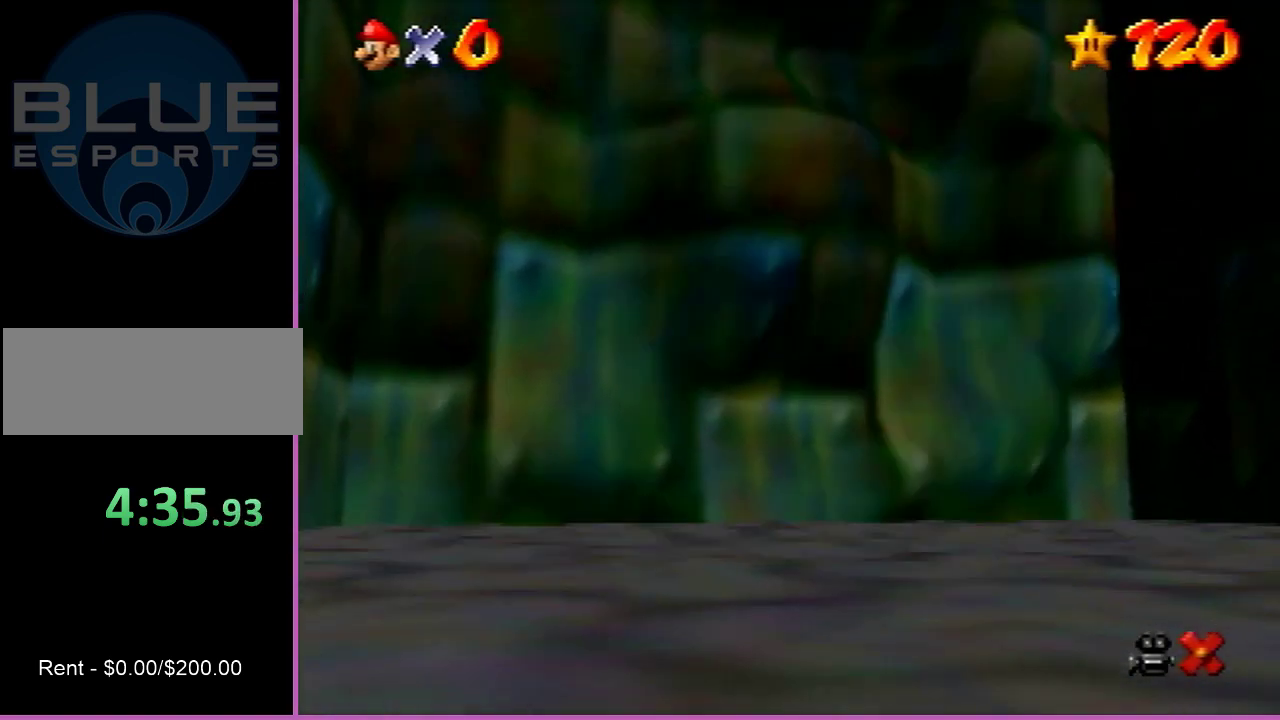
{"dt_ms": 500, "buttons": [], "left_stick": "center", "events": [[100, "R1", "up"]]}
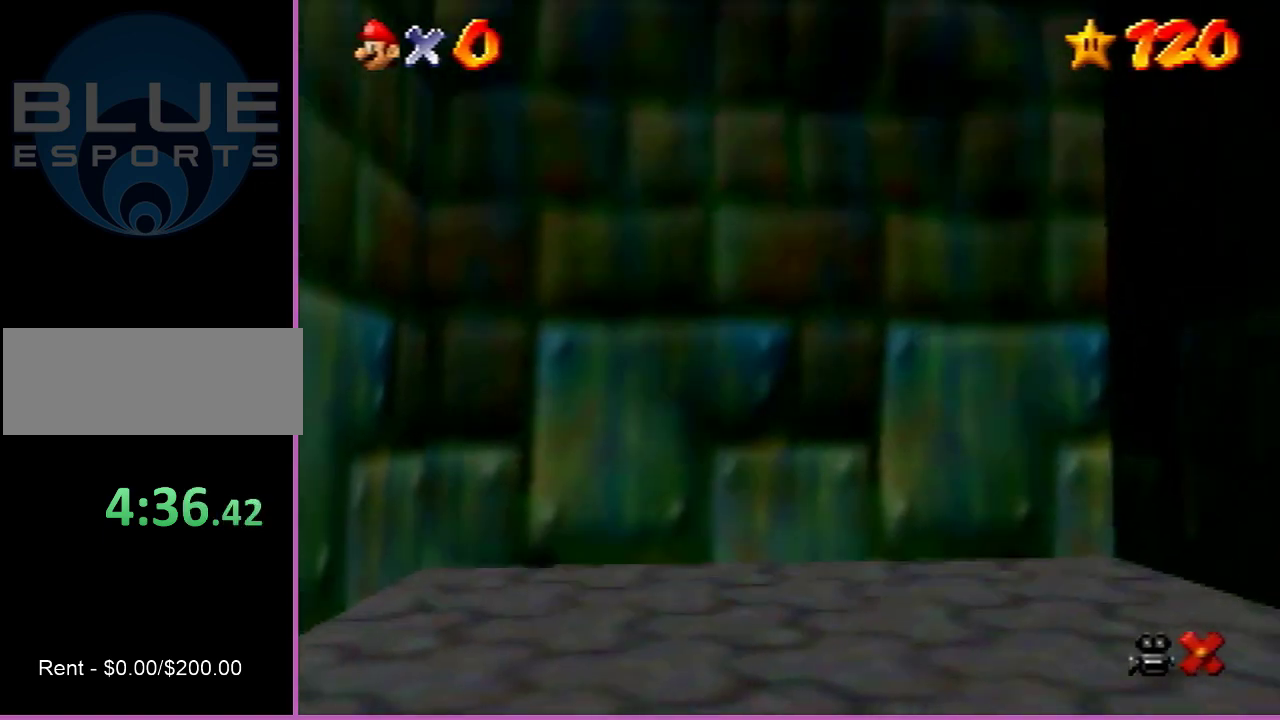
{"dt_ms": 500, "buttons": [], "left_stick": "center", "events": [[167, "Z", "down"], [267, "Z", "up"]]}
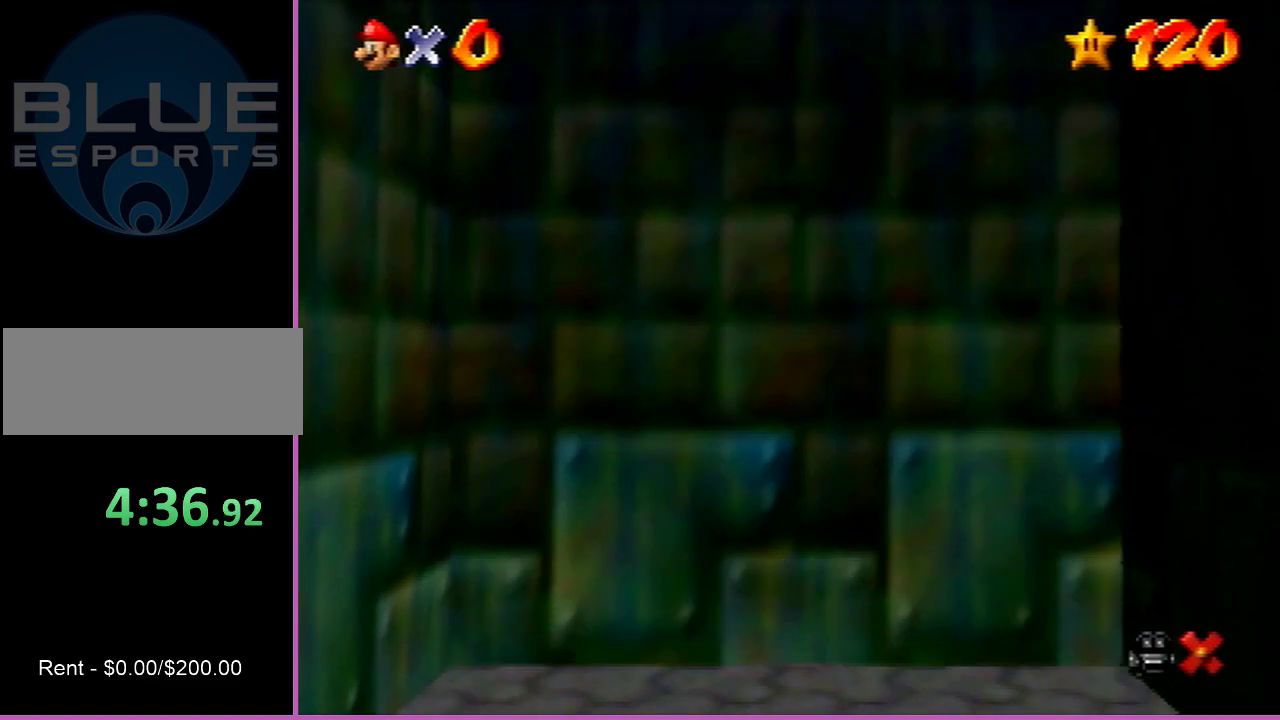
{"dt_ms": 400, "buttons": ["A", "B"], "left_stick": "center"}
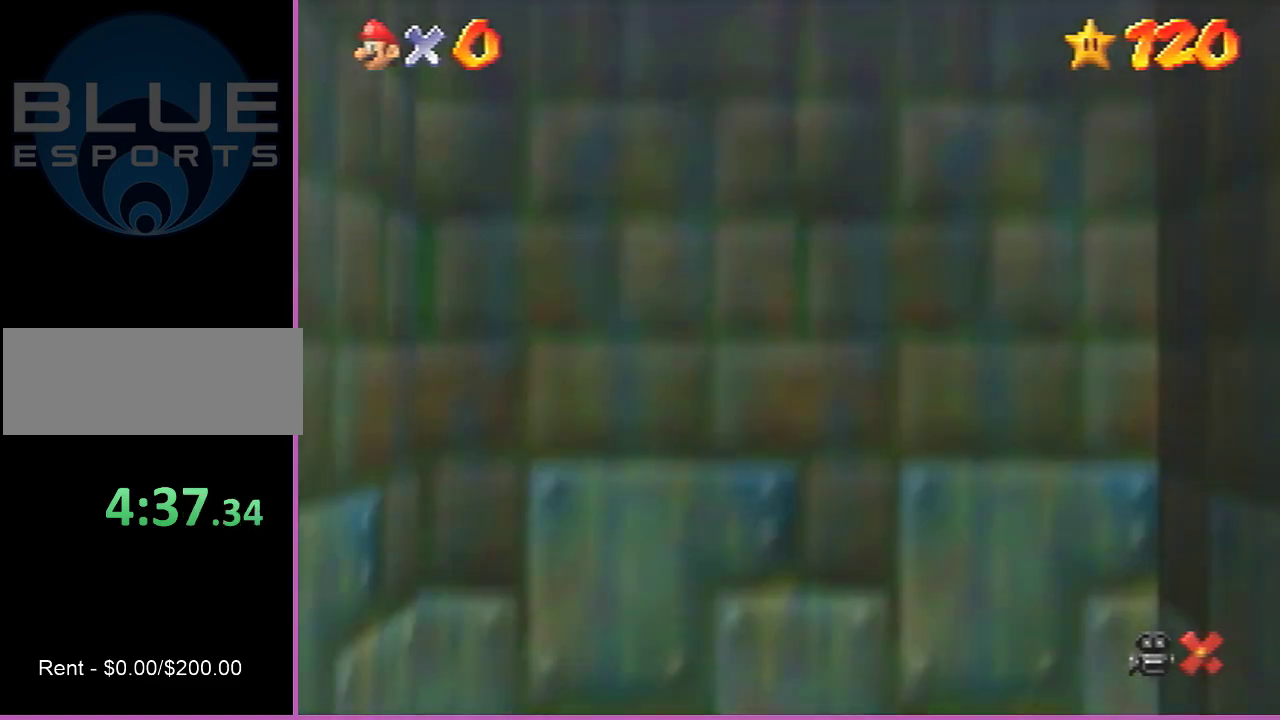
{"dt_ms": 400, "buttons": ["START"], "left_stick": "center"}
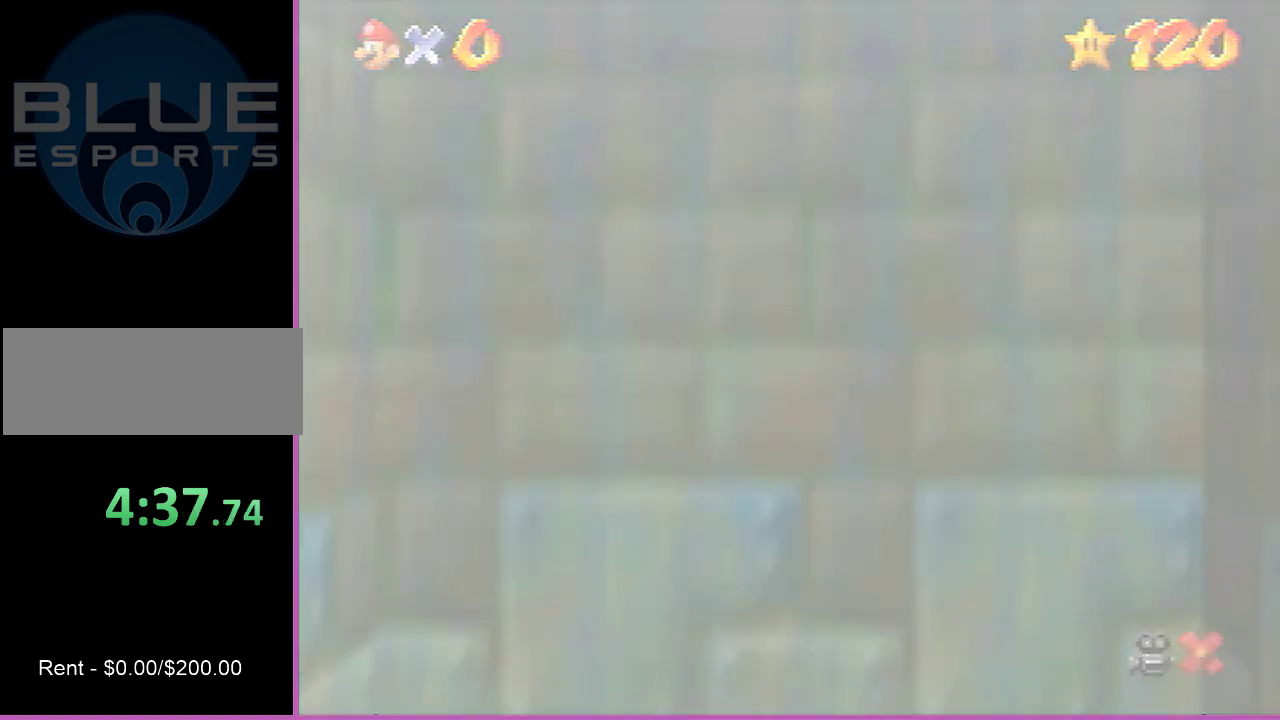
{"dt_ms": 700, "buttons": [], "left_stick": "center"}